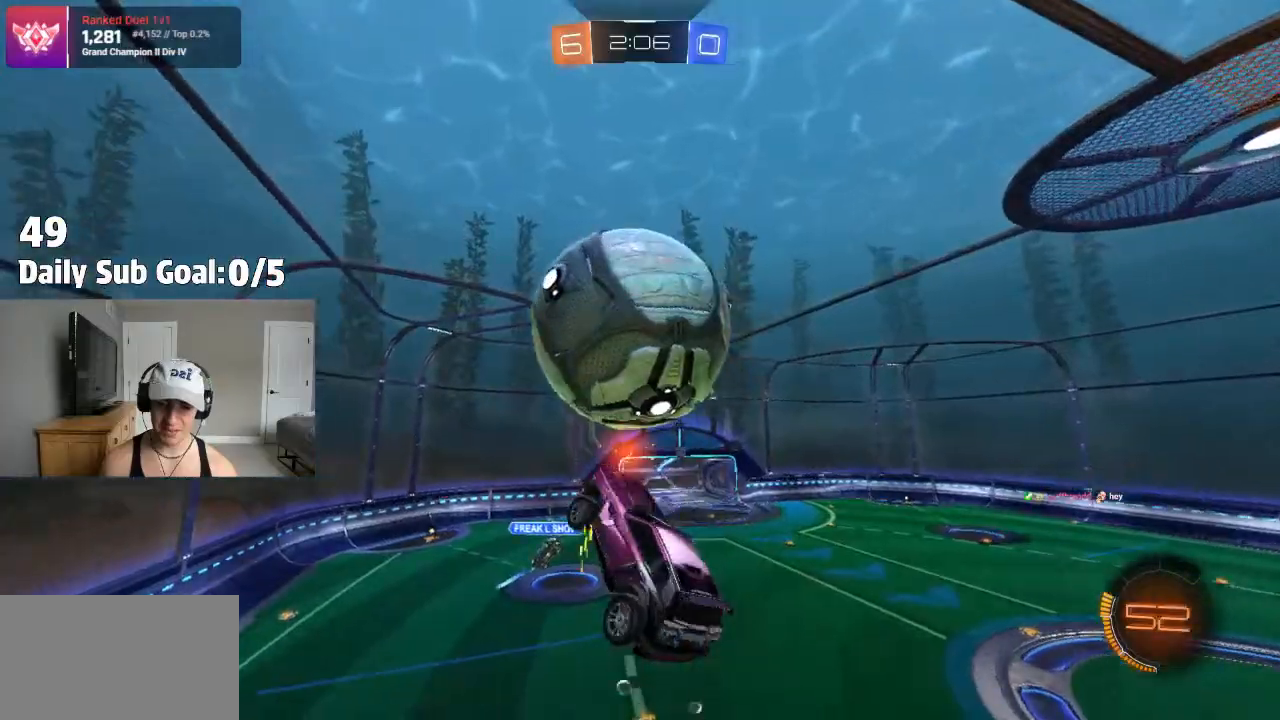
Gameplay with a controller (PlayStation layout); each line is a JSON object with the inputs held at the frame after it (dt_ms = milliseconds from this image to that frame). "events" lists button and stick changes between this image and that frame as [ms after this image, input, new state], when the widget could be followed in between. Not read: R1 R2.
{"dt_ms": 500, "buttons": ["SQUARE"], "left_stick": "left", "right_stick": "center", "events": [[67, "left_stick", "left"], [167, "left_stick", "up"], [317, "left_stick", "left"]]}
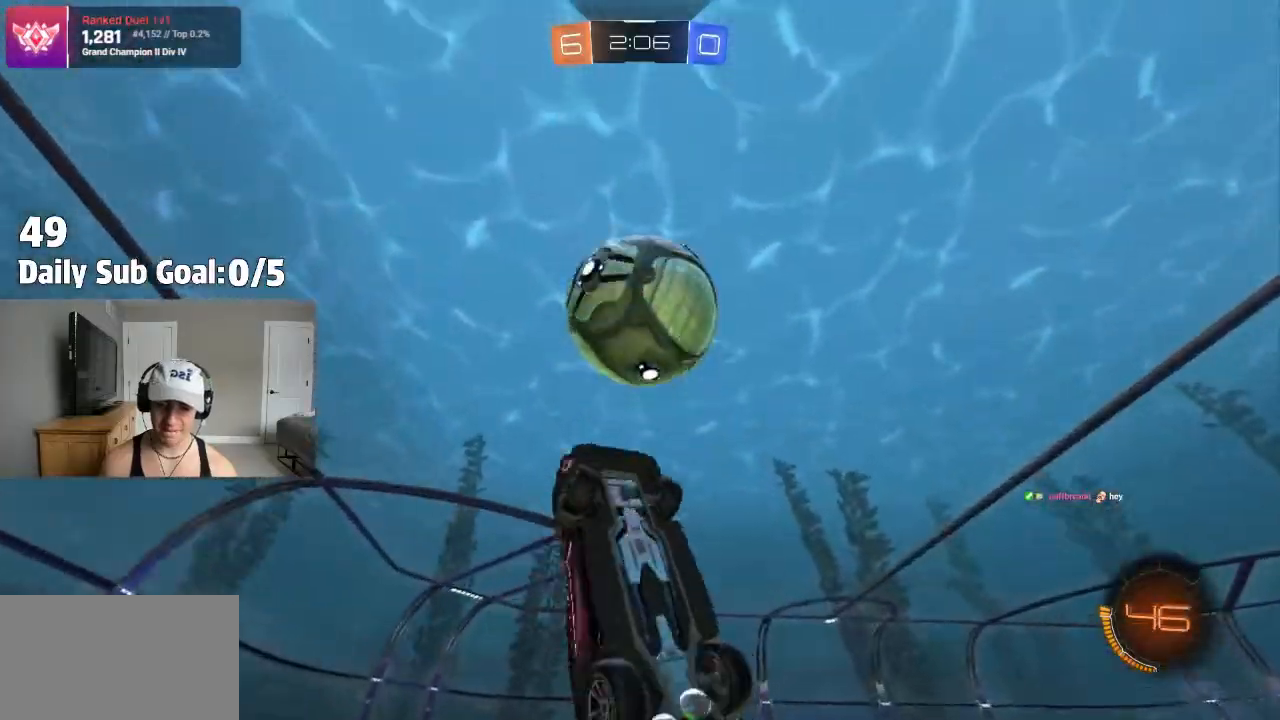
{"dt_ms": 500, "buttons": ["SQUARE"], "left_stick": "down", "right_stick": "center", "events": [[17, "left_stick", "up-left"], [183, "left_stick", "down-left"], [267, "left_stick", "down-right"], [483, "left_stick", "down"]]}
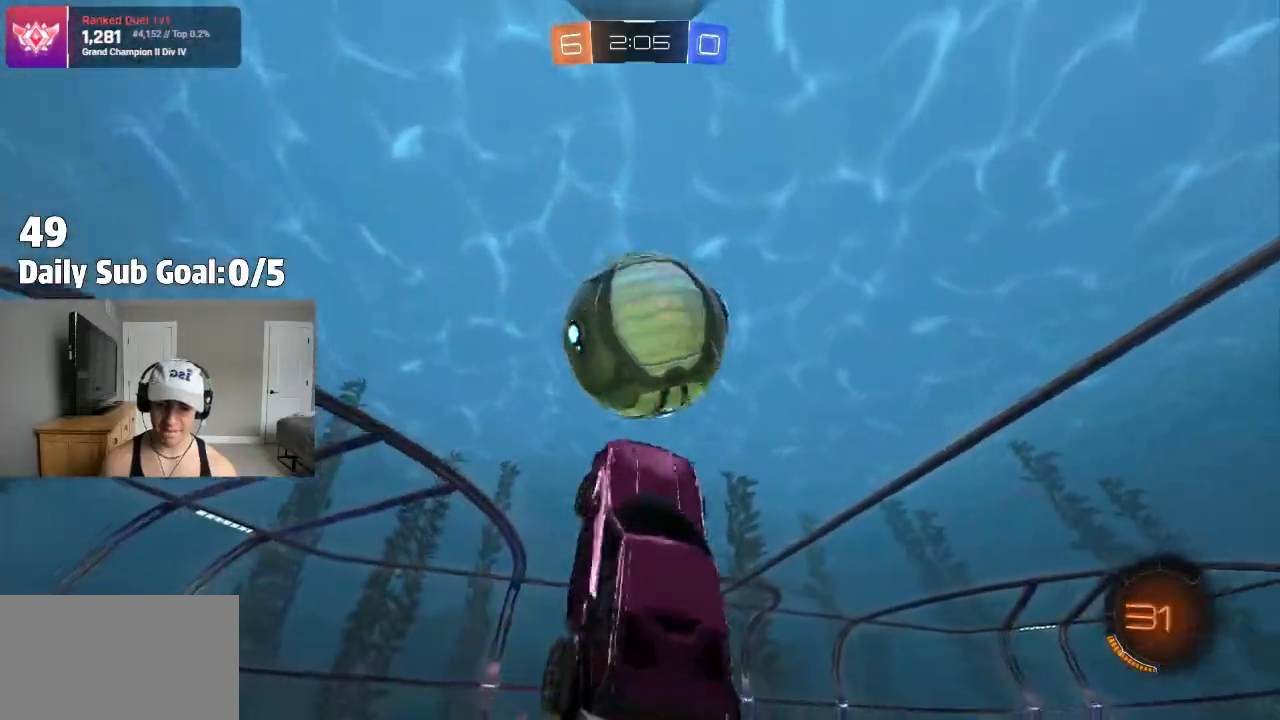
{"dt_ms": 500, "buttons": ["SQUARE"], "left_stick": "up-right", "right_stick": "center", "events": [[200, "left_stick", "left"], [300, "left_stick", "up"], [367, "left_stick", "up-right"]]}
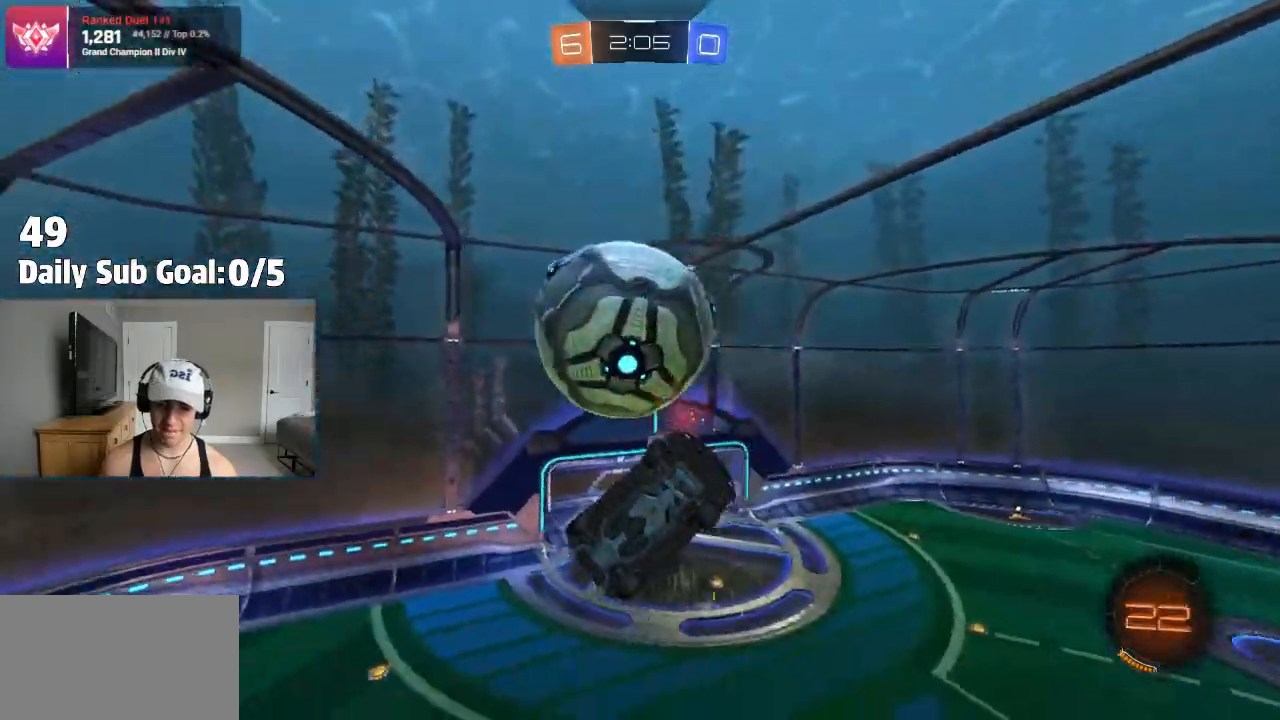
{"dt_ms": 500, "buttons": ["SQUARE"], "left_stick": "down-right", "right_stick": "center", "events": [[167, "SQUARE", "up"], [200, "left_stick", "down-right"], [333, "SQUARE", "down"]]}
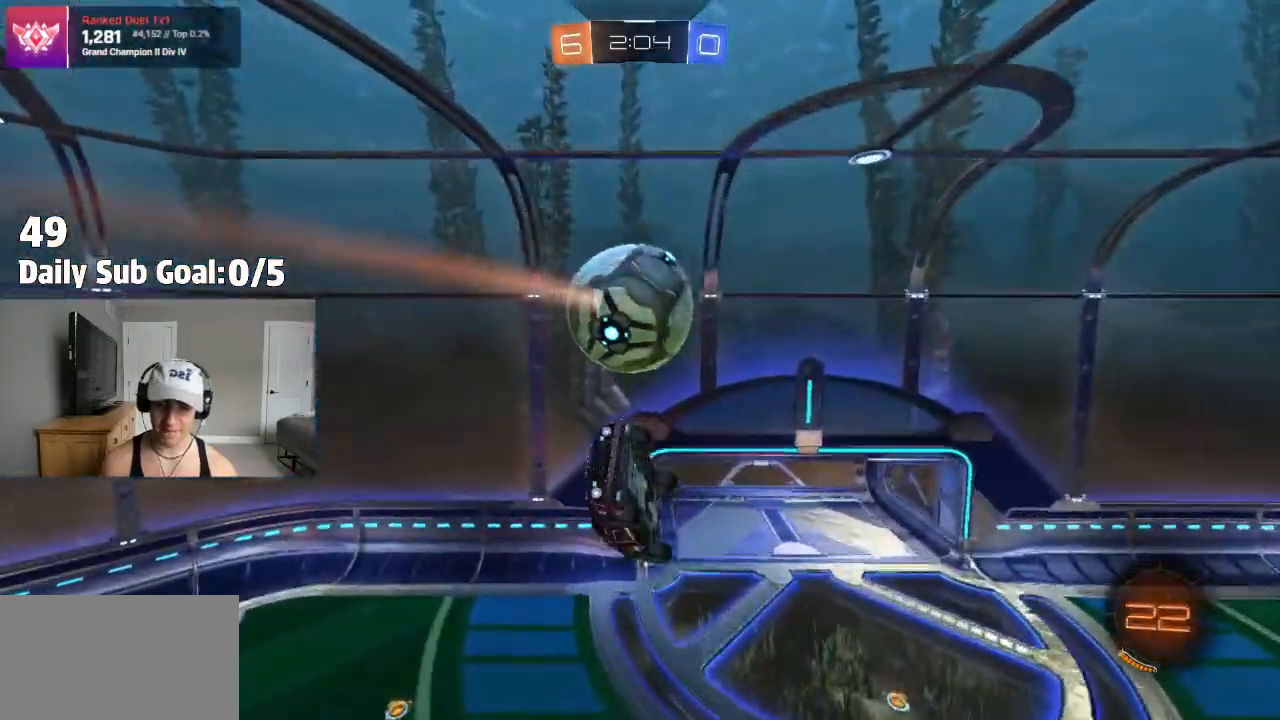
{"dt_ms": 500, "buttons": [], "left_stick": "center", "right_stick": "center", "events": [[100, "left_stick", "up-right"], [150, "left_stick", "up"], [200, "SQUARE", "up"], [467, "left_stick", "center"]]}
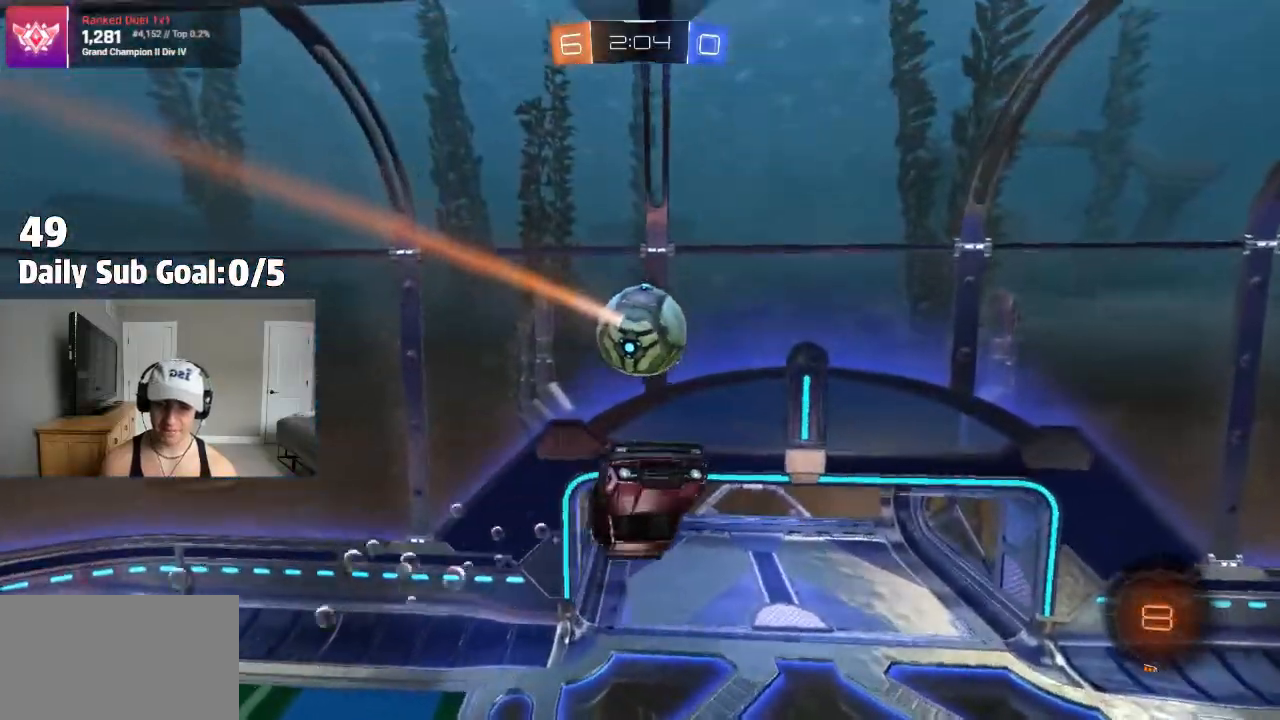
{"dt_ms": 500, "buttons": [], "left_stick": "up-left", "right_stick": "center", "events": [[50, "left_stick", "left"], [350, "left_stick", "up-left"]]}
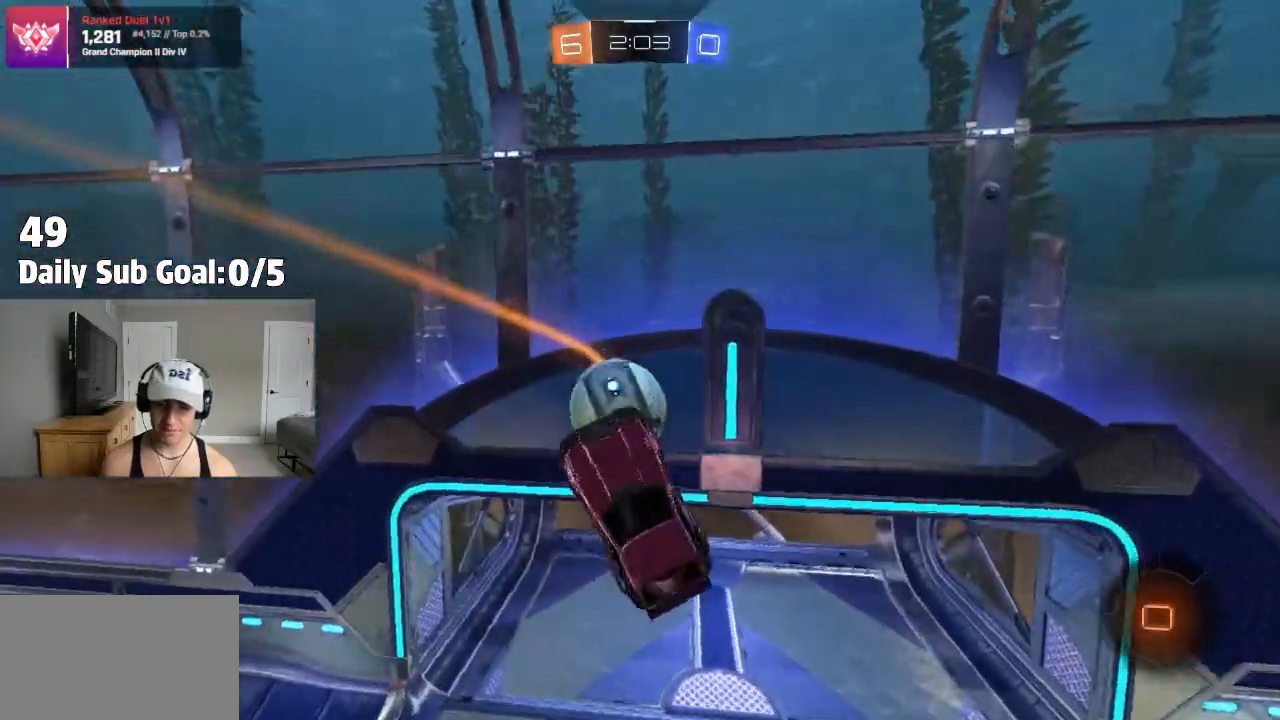
{"dt_ms": 500, "buttons": [], "left_stick": "down-right", "right_stick": "center", "events": [[133, "left_stick", "left"], [500, "left_stick", "down-right"]]}
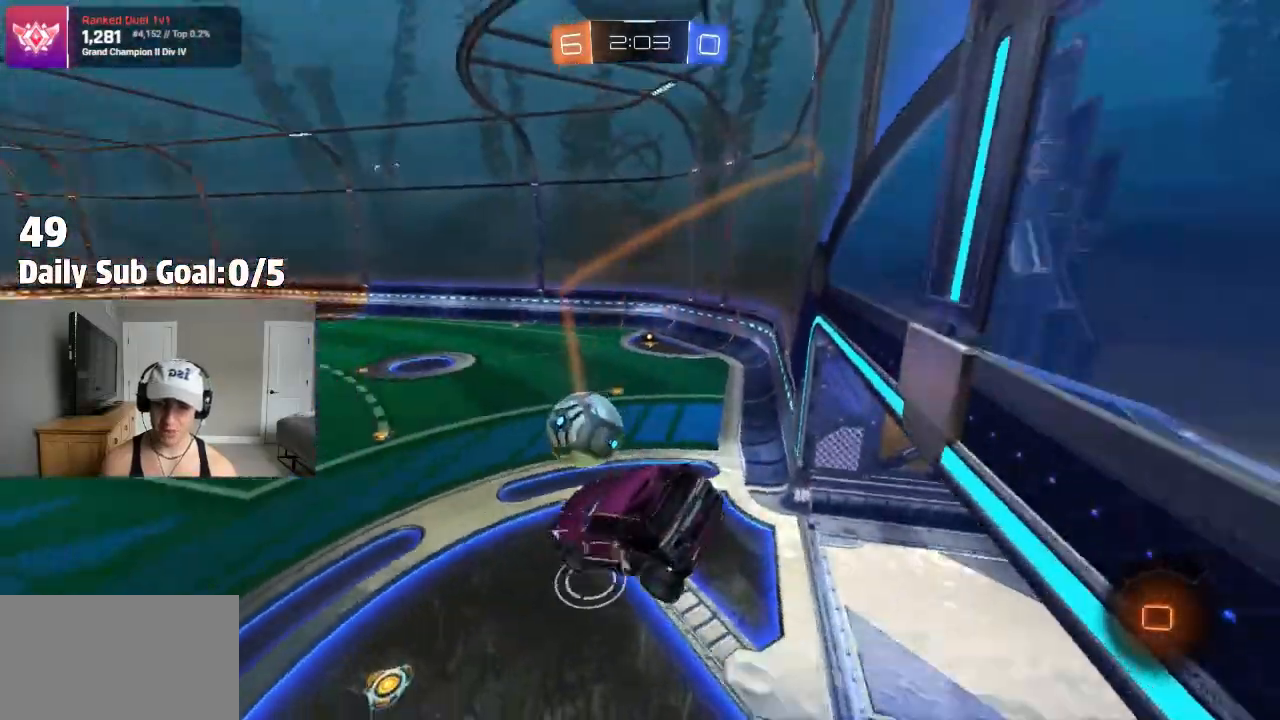
{"dt_ms": 500, "buttons": [], "left_stick": "right", "right_stick": "center", "events": [[100, "left_stick", "right"]]}
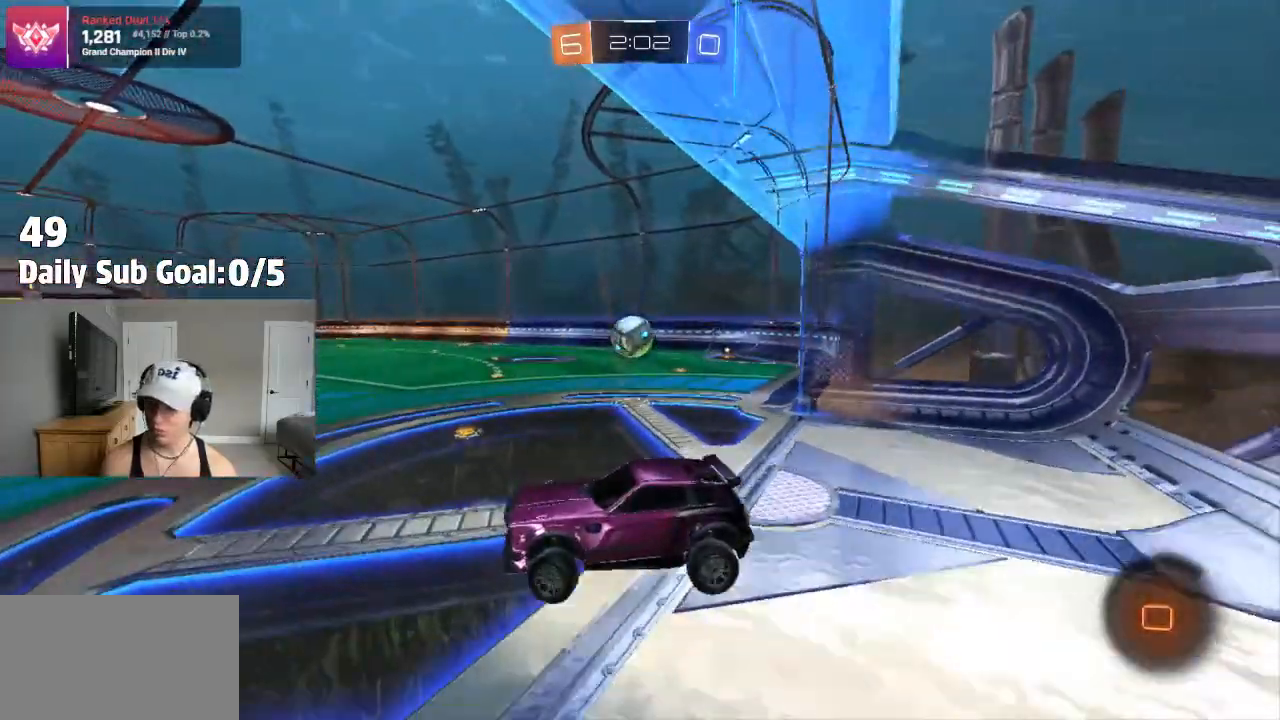
{"dt_ms": 500, "buttons": [], "left_stick": "right", "right_stick": "center", "events": []}
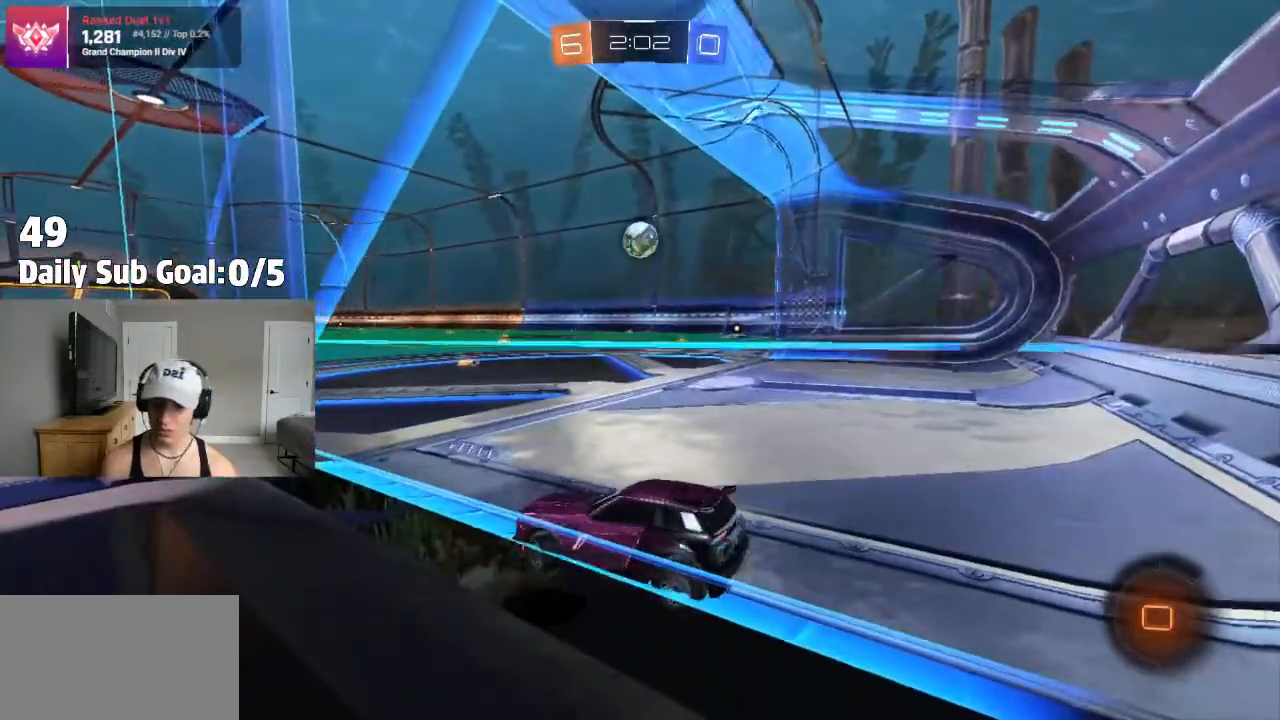
{"dt_ms": 1000, "buttons": ["CROSS"], "left_stick": "up", "right_stick": "center"}
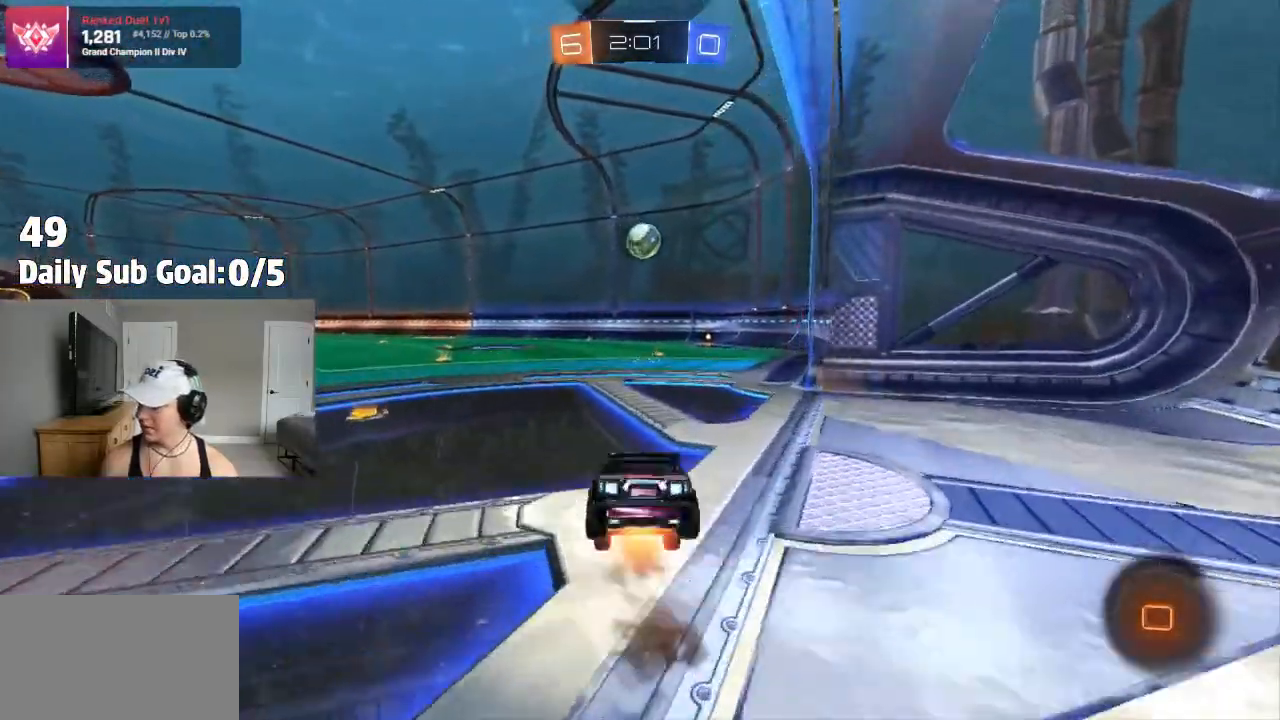
{"dt_ms": 500, "buttons": [], "left_stick": "center", "right_stick": "center", "events": [[100, "CROSS", "up"], [233, "left_stick", "center"]]}
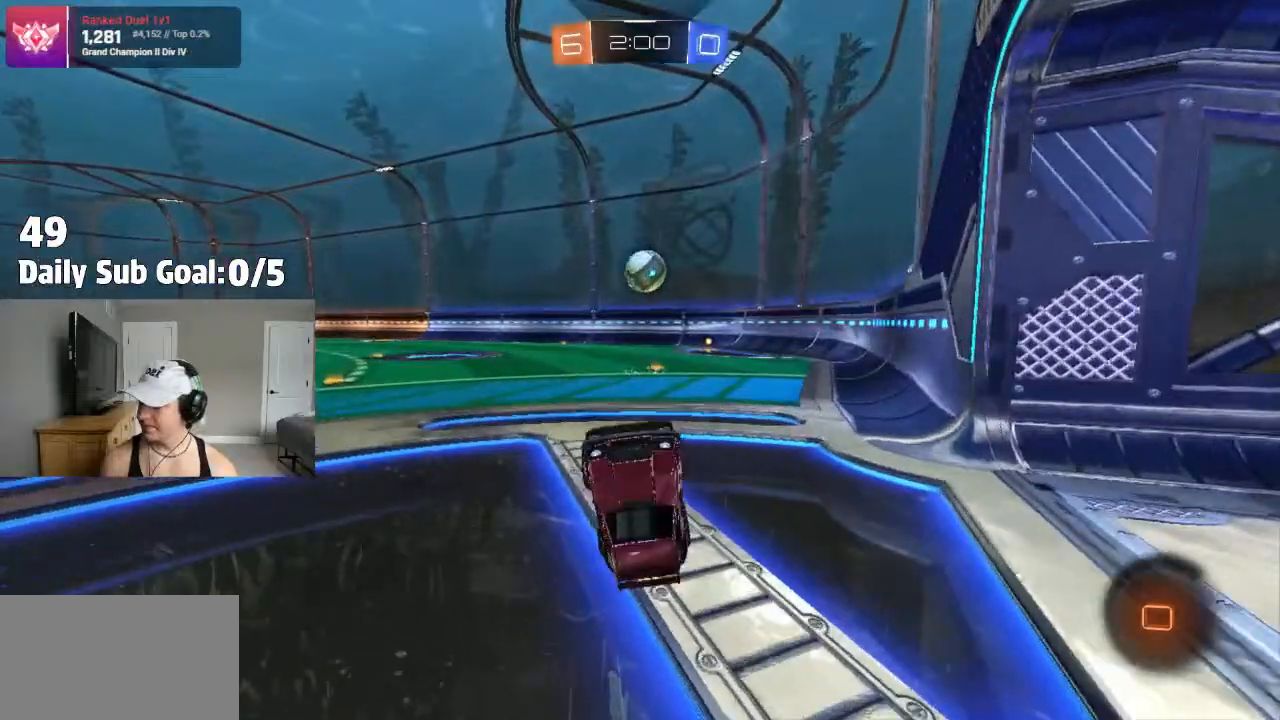
{"dt_ms": 500, "buttons": [], "left_stick": "right", "right_stick": "center", "events": [[483, "left_stick", "right"]]}
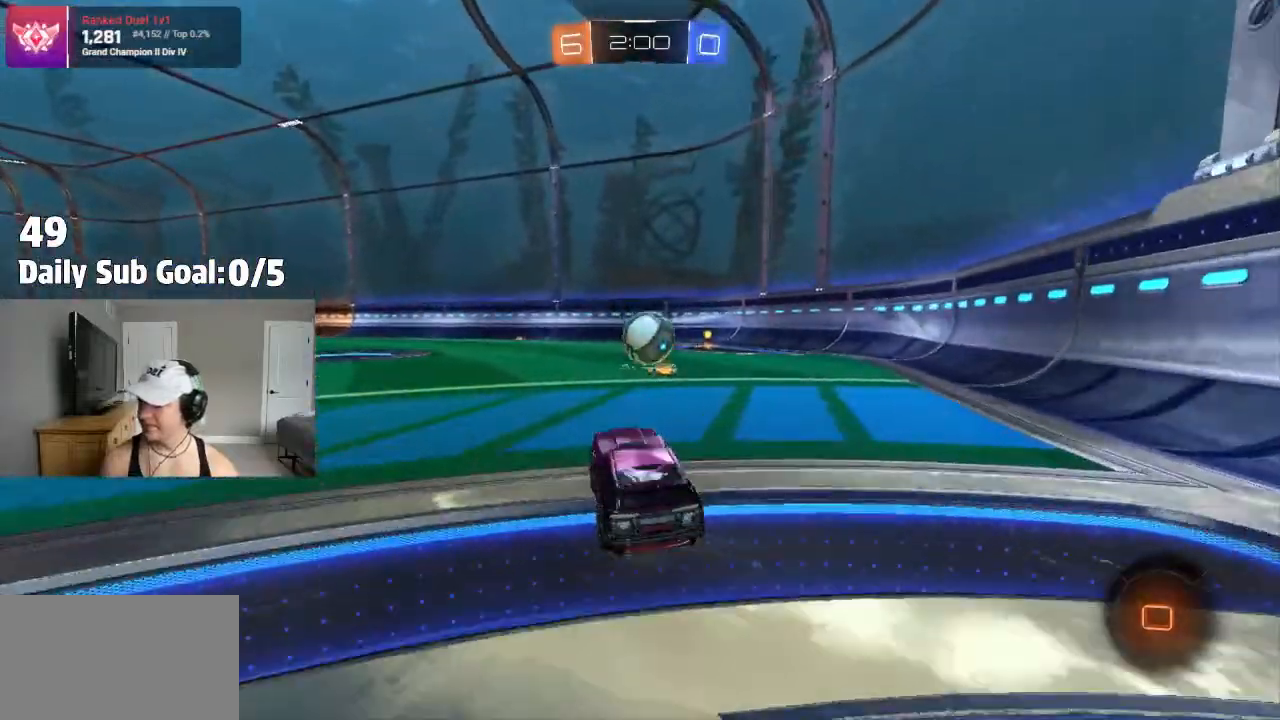
{"dt_ms": 500, "buttons": [], "left_stick": "center", "right_stick": "center", "events": [[233, "left_stick", "center"]]}
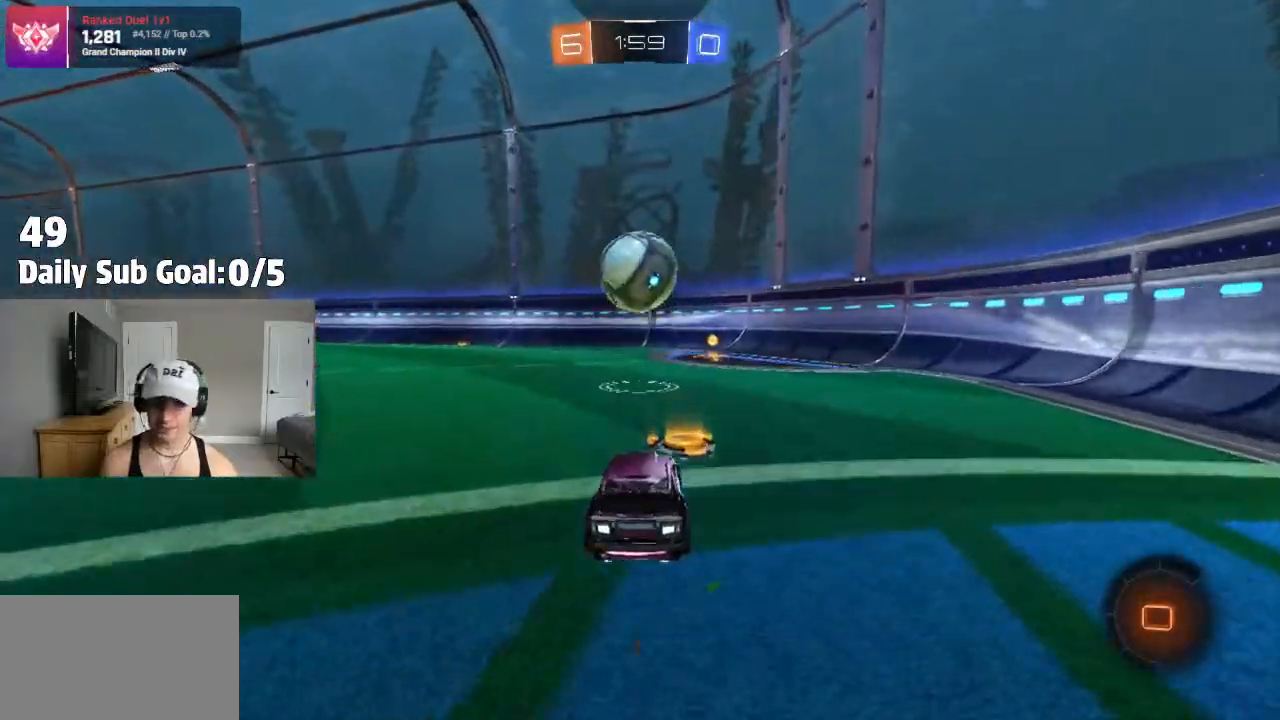
{"dt_ms": 500, "buttons": ["L2"], "left_stick": "left", "right_stick": "center", "events": [[17, "left_stick", "right"], [283, "left_stick", "center"], [350, "left_stick", "left"], [467, "L2", "down"]]}
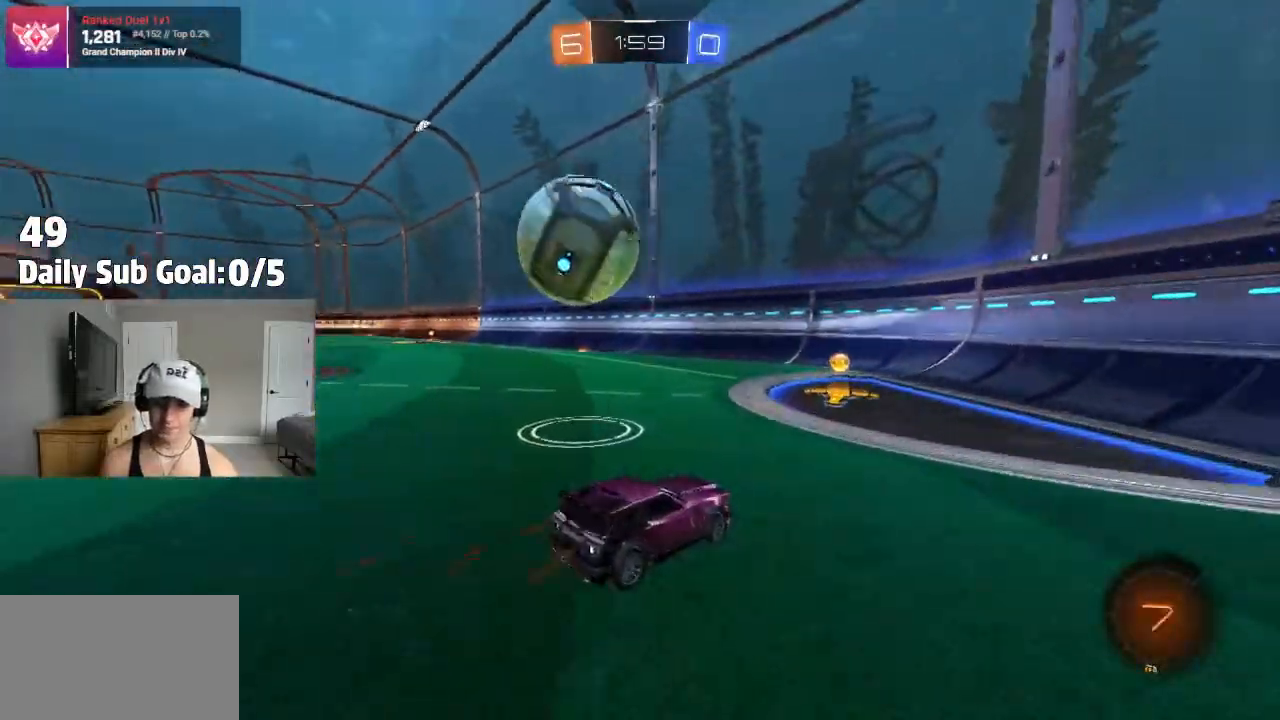
{"dt_ms": 500, "buttons": [], "left_stick": "left", "right_stick": "center", "events": [[50, "left_stick", "center"], [117, "L2", "up"], [233, "left_stick", "left"], [300, "L1", "down"], [483, "L1", "up"]]}
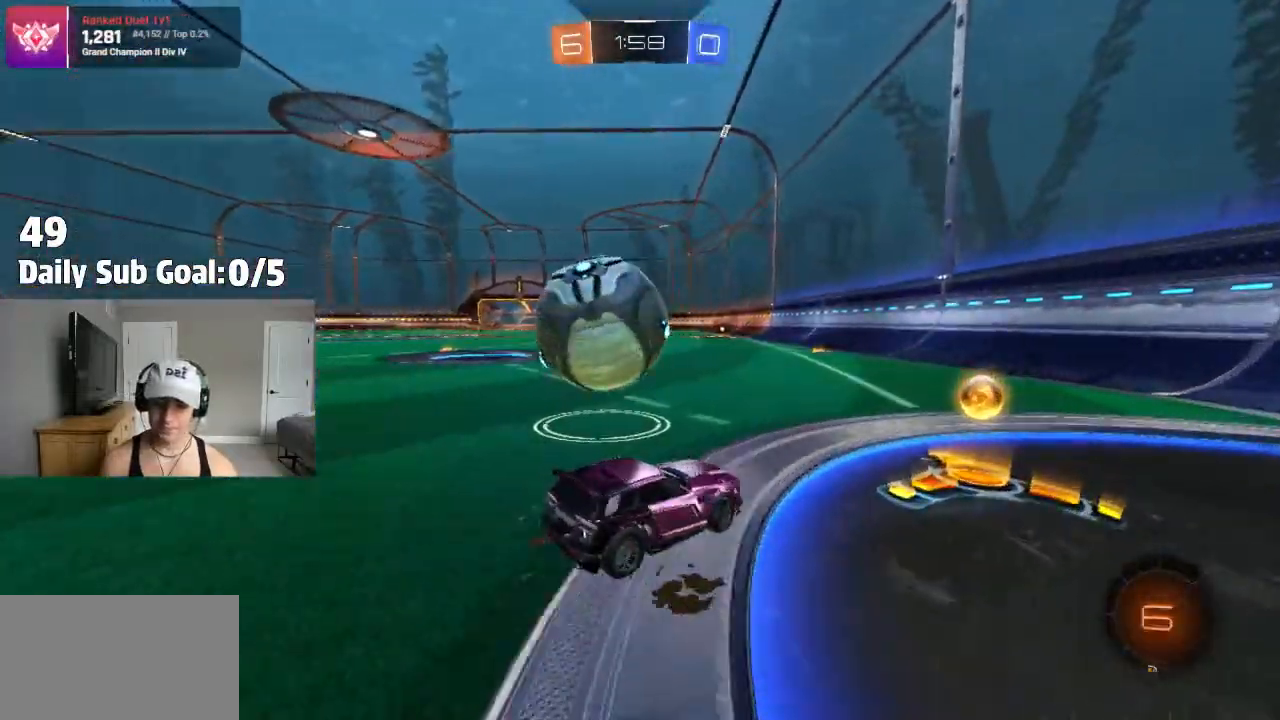
{"dt_ms": 500, "buttons": ["CROSS"], "left_stick": "down-right", "right_stick": "center", "events": [[167, "CROSS", "down"], [200, "CROSS", "up"], [250, "CROSS", "down"], [333, "left_stick", "down-right"]]}
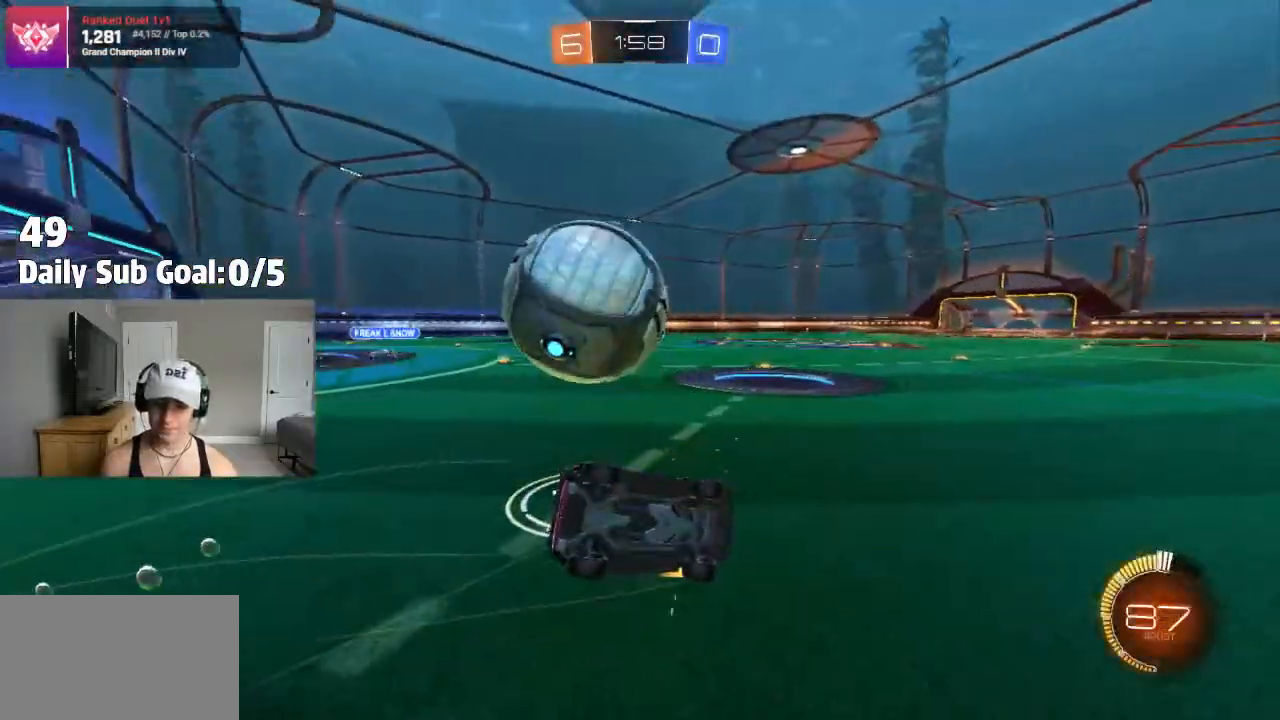
{"dt_ms": 500, "buttons": ["L1"], "left_stick": "up-left", "right_stick": "center", "events": [[33, "CROSS", "up"], [83, "left_stick", "down-left"], [183, "left_stick", "left"], [200, "L1", "down"], [467, "left_stick", "up-left"]]}
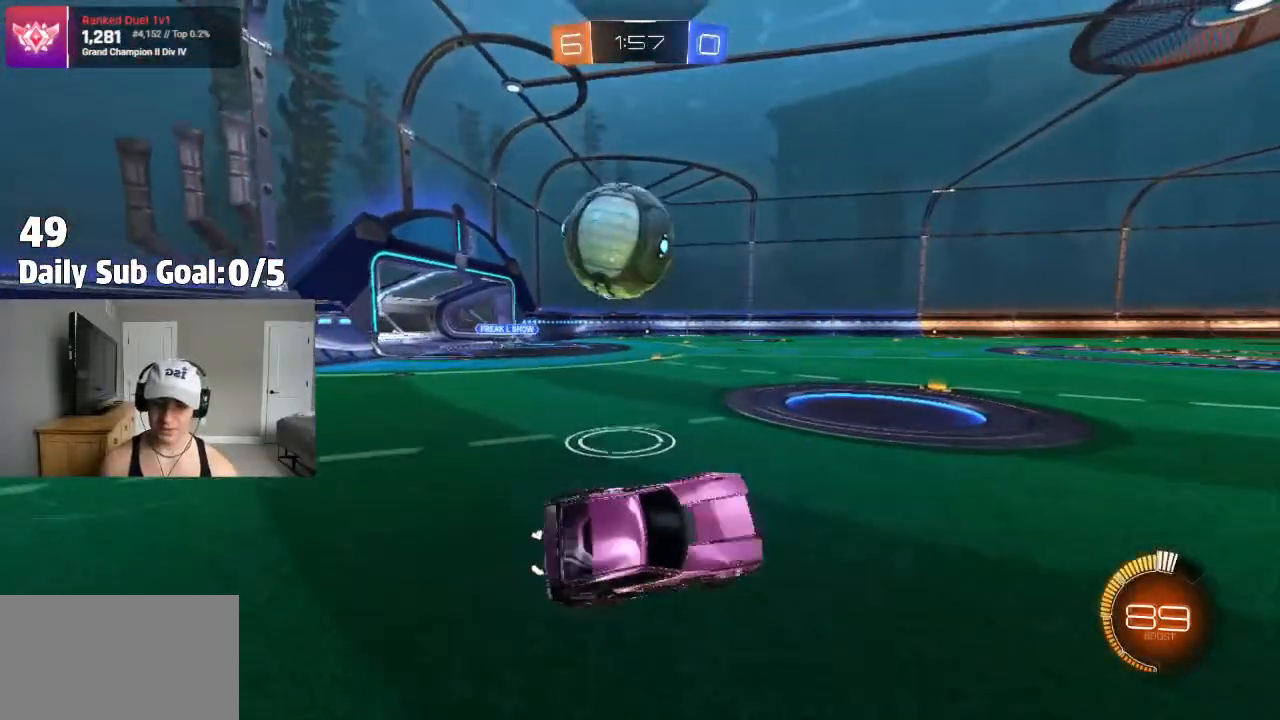
{"dt_ms": 1000, "buttons": [], "left_stick": "right", "right_stick": "center"}
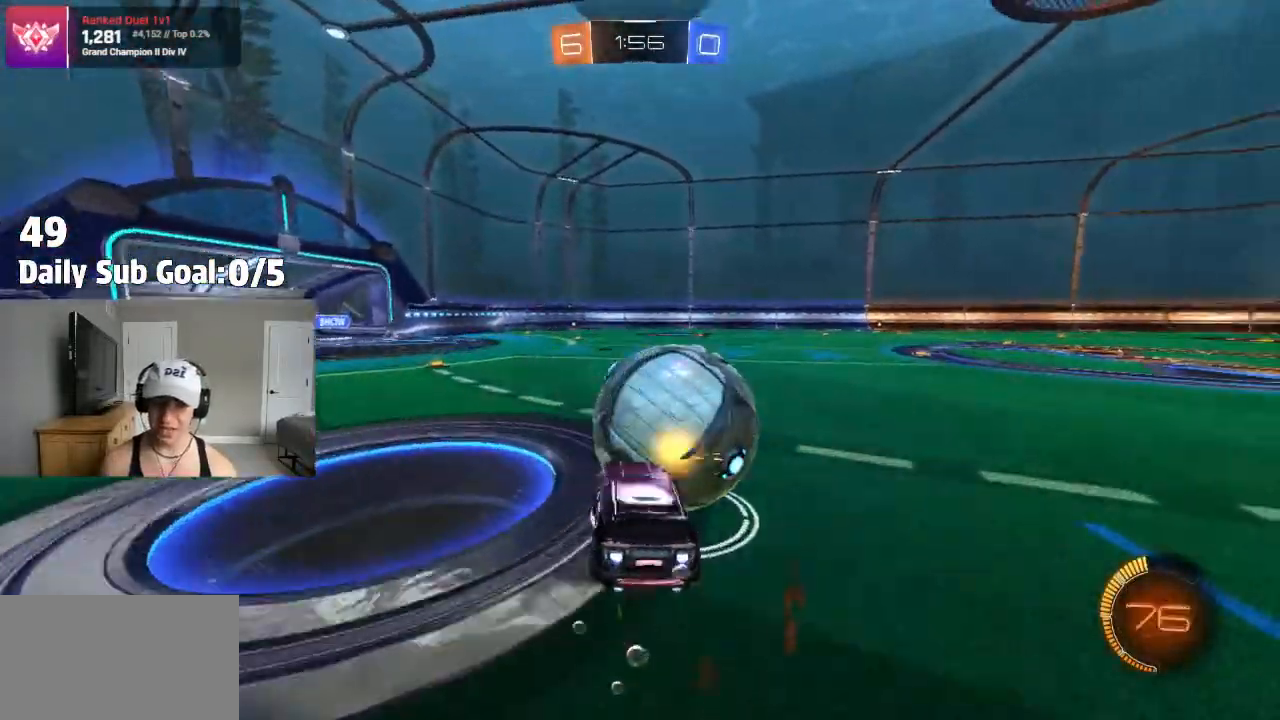
{"dt_ms": 500, "buttons": ["CROSS", "L1"], "left_stick": "right", "right_stick": "center", "events": [[33, "CROSS", "down"], [50, "L1", "down"], [217, "L1", "up"], [383, "L1", "down"]]}
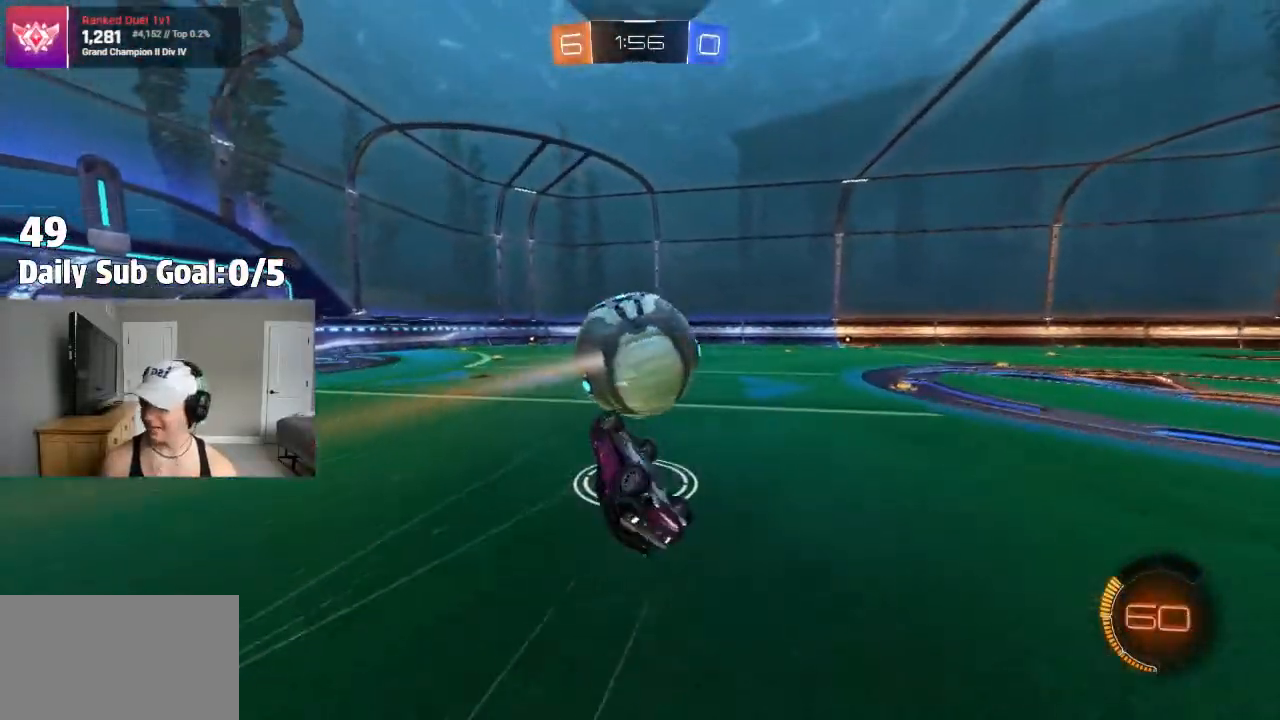
{"dt_ms": 500, "buttons": [], "left_stick": "right", "right_stick": "center", "events": [[50, "CROSS", "up"], [83, "L1", "up"], [83, "left_stick", "center"], [350, "left_stick", "right"]]}
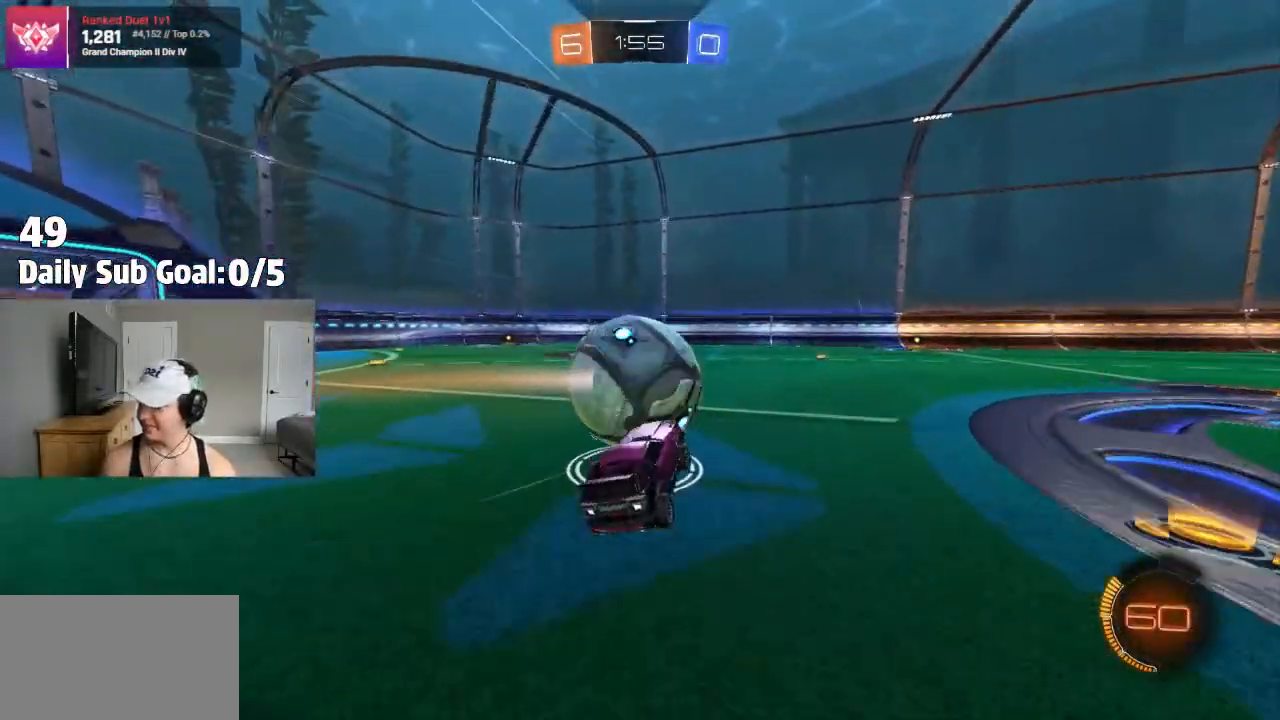
{"dt_ms": 500, "buttons": [], "left_stick": "right", "right_stick": "center", "events": [[17, "left_stick", "center"], [300, "left_stick", "left"], [400, "left_stick", "center"], [467, "left_stick", "right"]]}
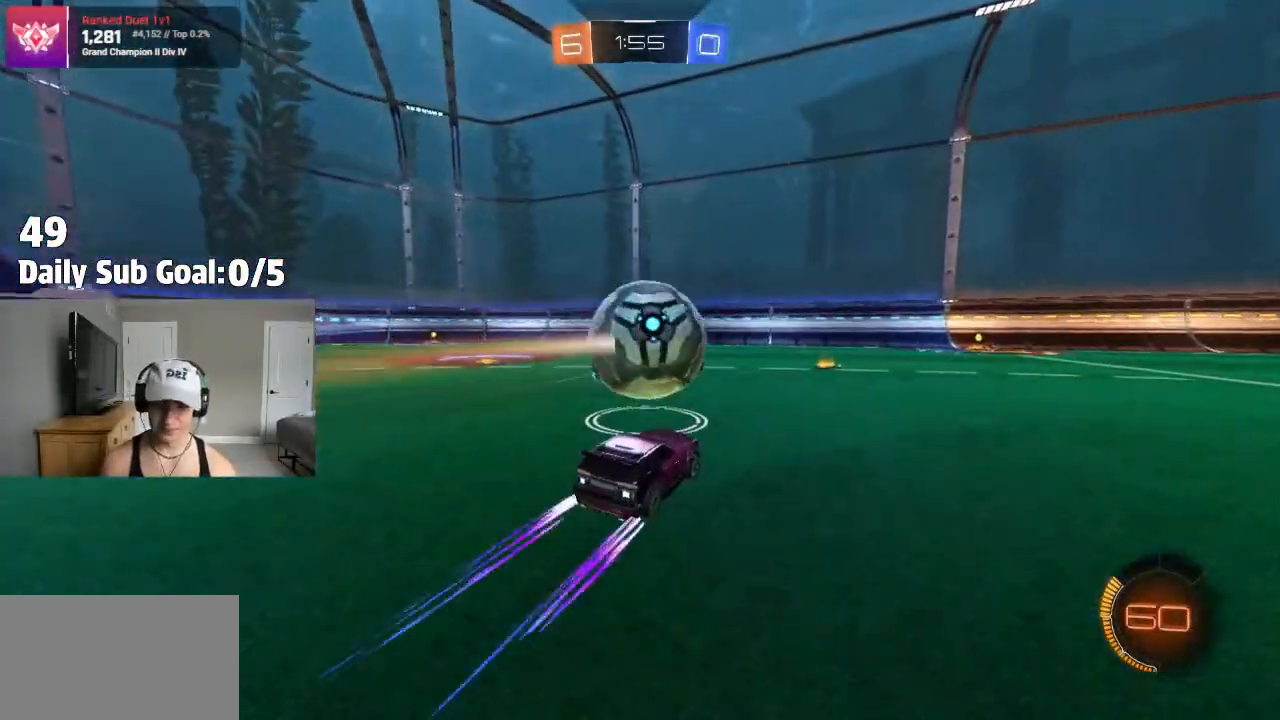
{"dt_ms": 500, "buttons": [], "left_stick": "center", "right_stick": "center", "events": [[283, "left_stick", "center"]]}
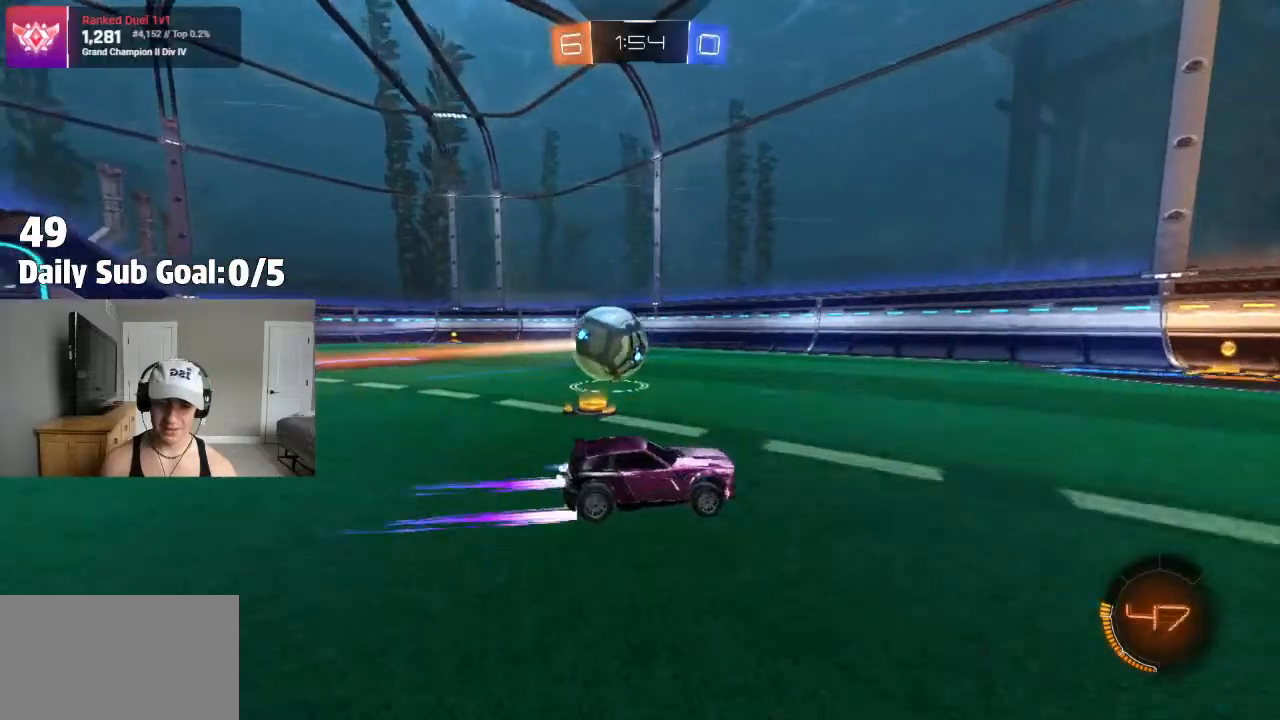
{"dt_ms": 500, "buttons": [], "left_stick": "left", "right_stick": "center", "events": [[267, "left_stick", "left"]]}
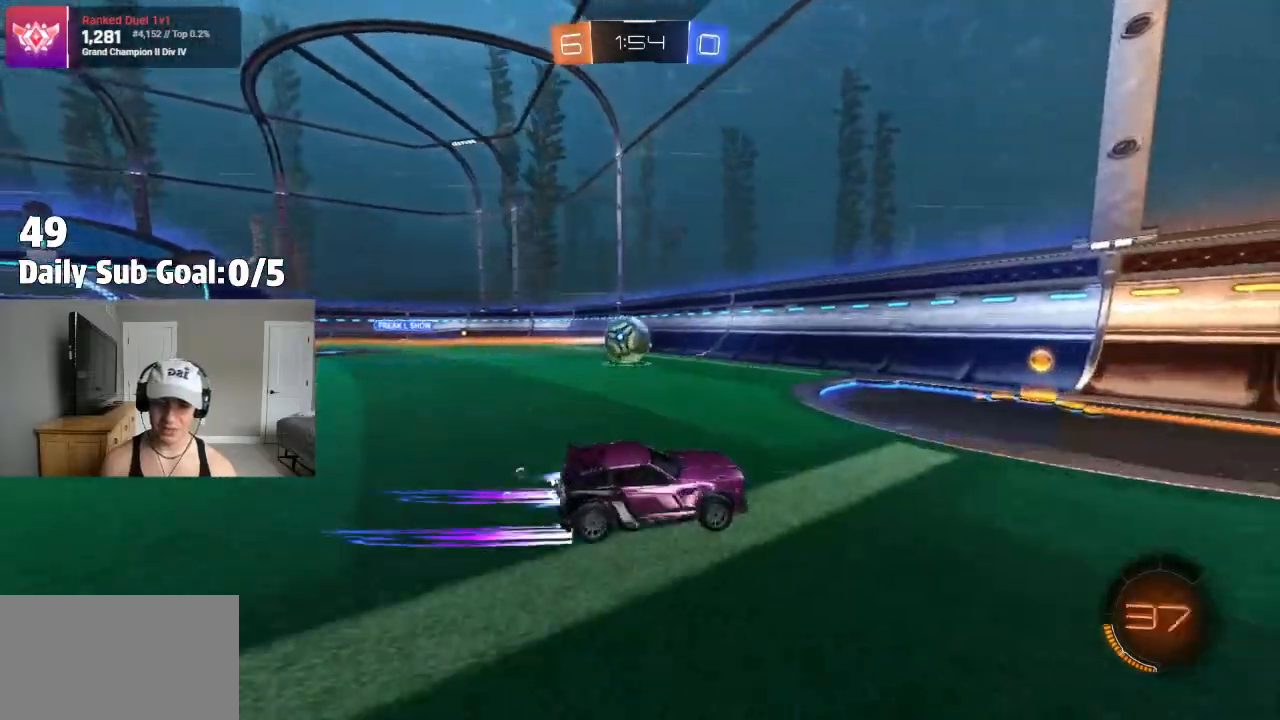
{"dt_ms": 500, "buttons": [], "left_stick": "left", "right_stick": "center", "events": []}
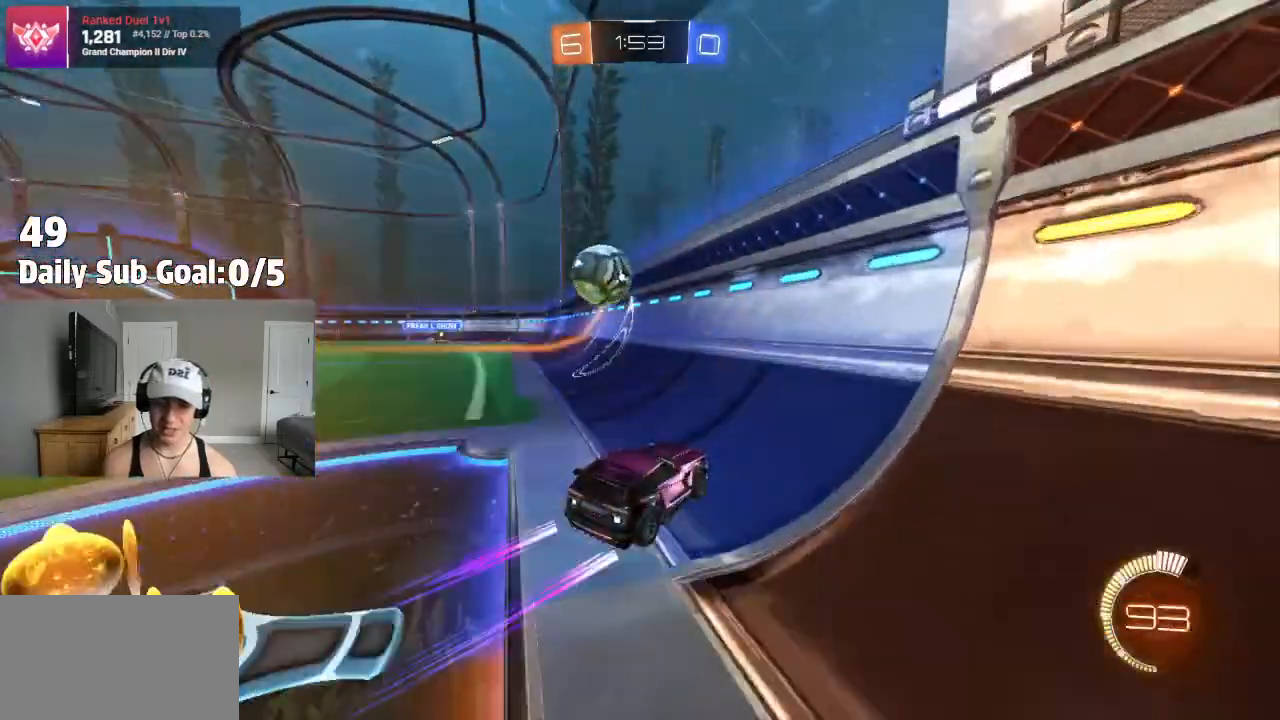
{"dt_ms": 500, "buttons": [], "left_stick": "center", "right_stick": "center", "events": [[117, "left_stick", "center"], [167, "left_stick", "right"], [183, "L2", "down"], [350, "L2", "up"], [400, "left_stick", "center"]]}
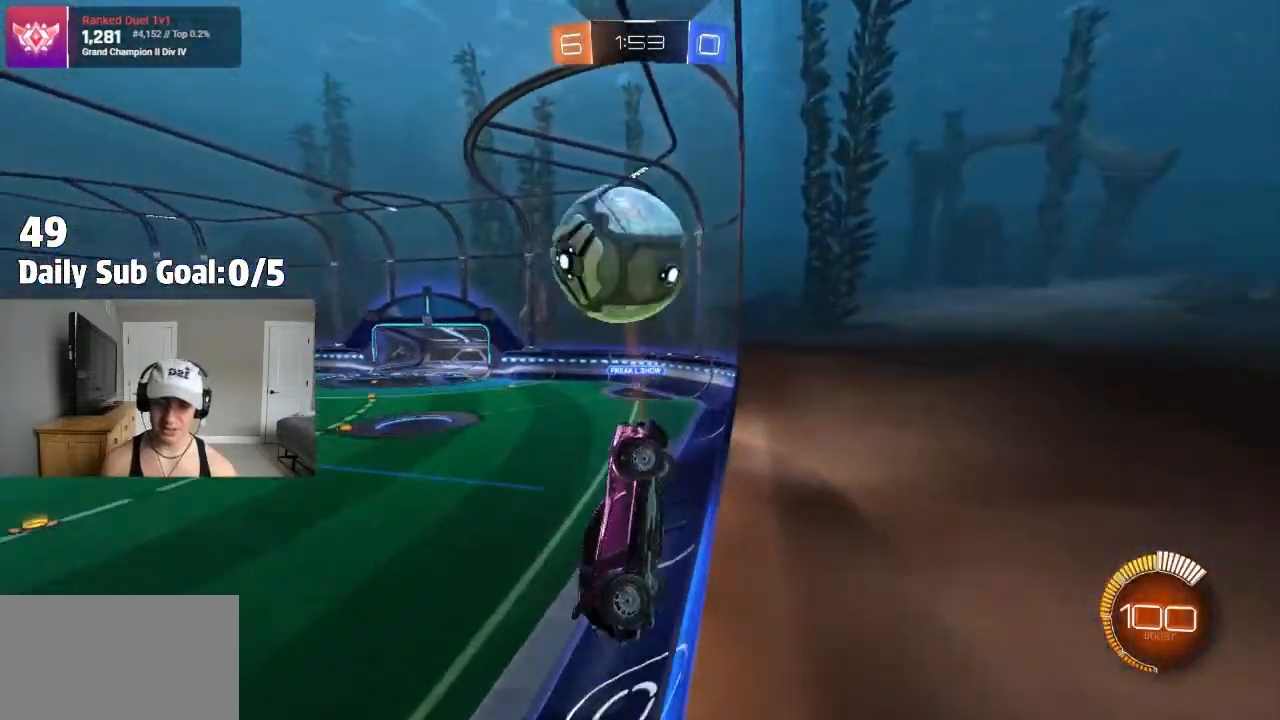
{"dt_ms": 500, "buttons": ["SQUARE"], "left_stick": "up-right", "right_stick": "center"}
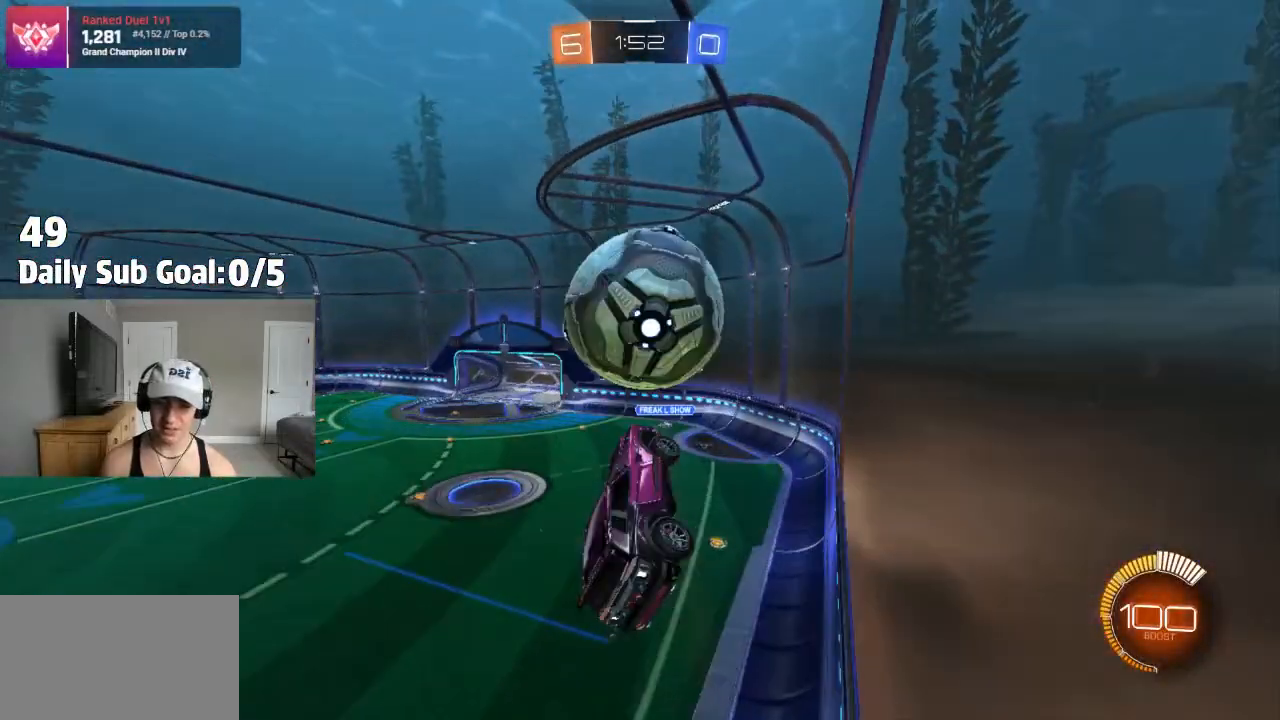
{"dt_ms": 500, "buttons": ["SQUARE"], "left_stick": "left", "right_stick": "center", "events": [[83, "left_stick", "right"], [267, "left_stick", "down"], [467, "left_stick", "left"]]}
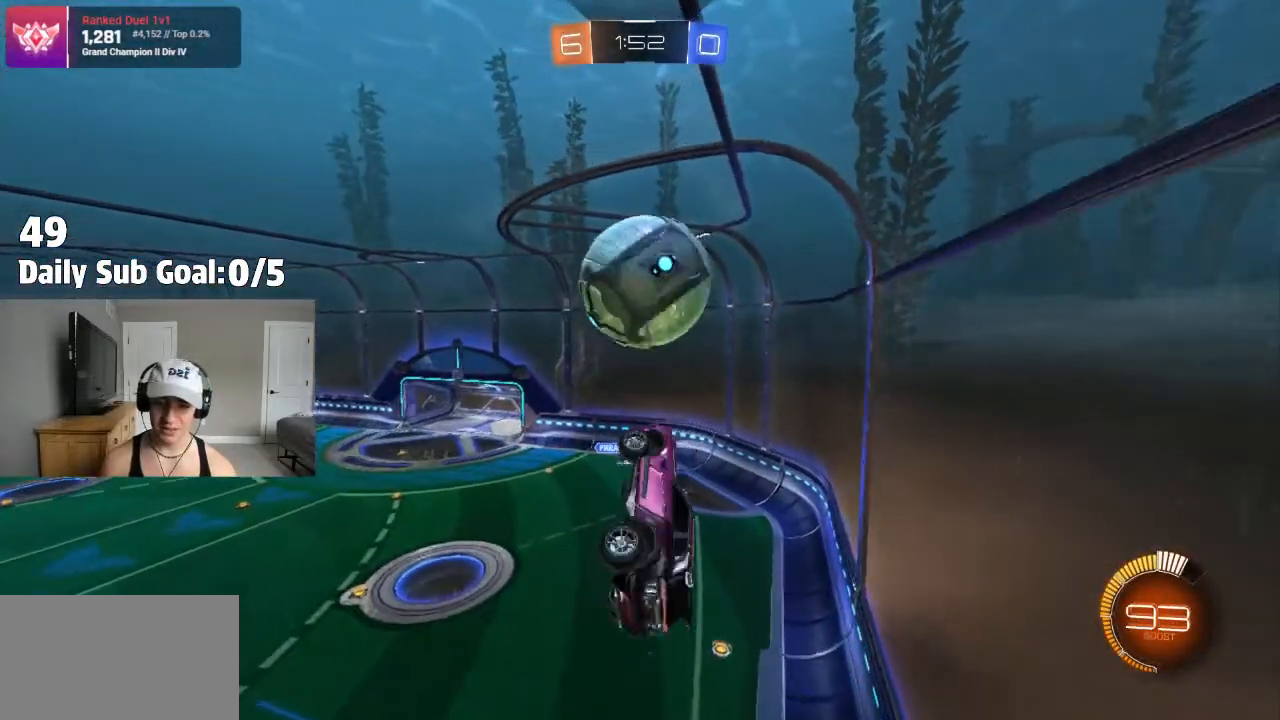
{"dt_ms": 500, "buttons": ["SQUARE"], "left_stick": "down-left", "right_stick": "center", "events": [[317, "left_stick", "down-left"]]}
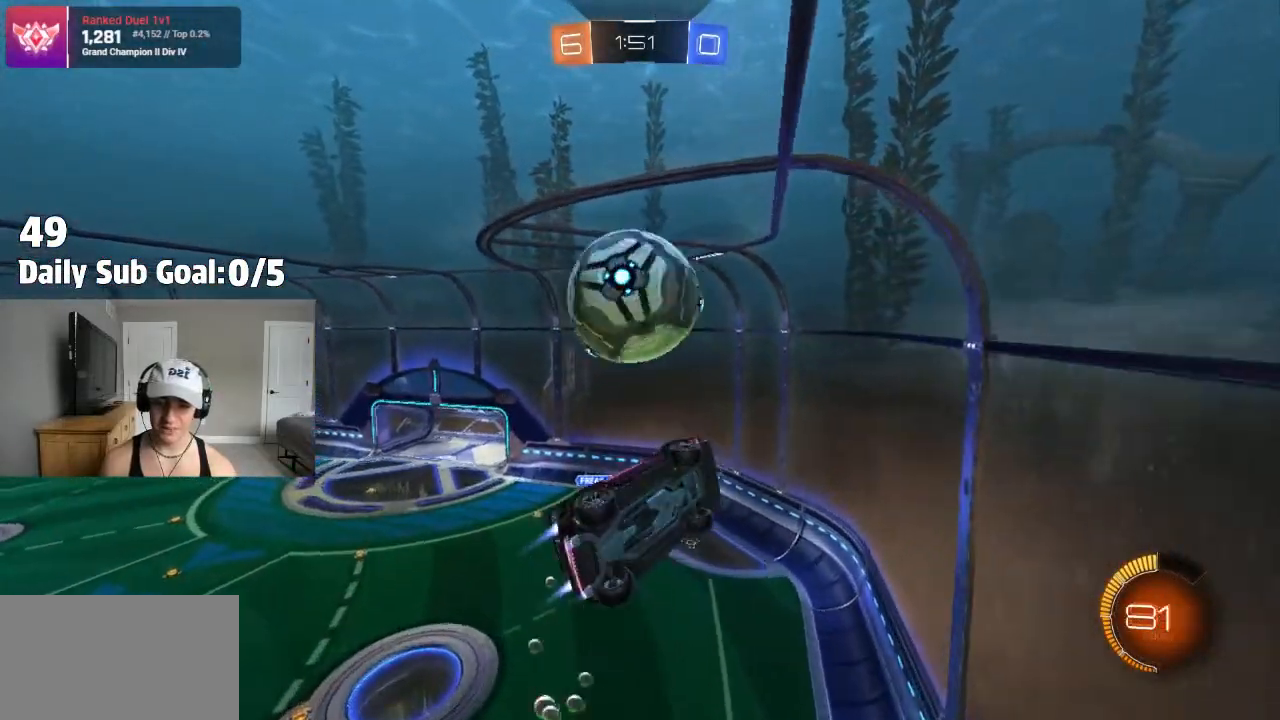
{"dt_ms": 500, "buttons": ["SQUARE"], "left_stick": "up-left", "right_stick": "center", "events": [[167, "left_stick", "left"], [200, "SQUARE", "up"], [367, "SQUARE", "down"], [383, "left_stick", "up-left"]]}